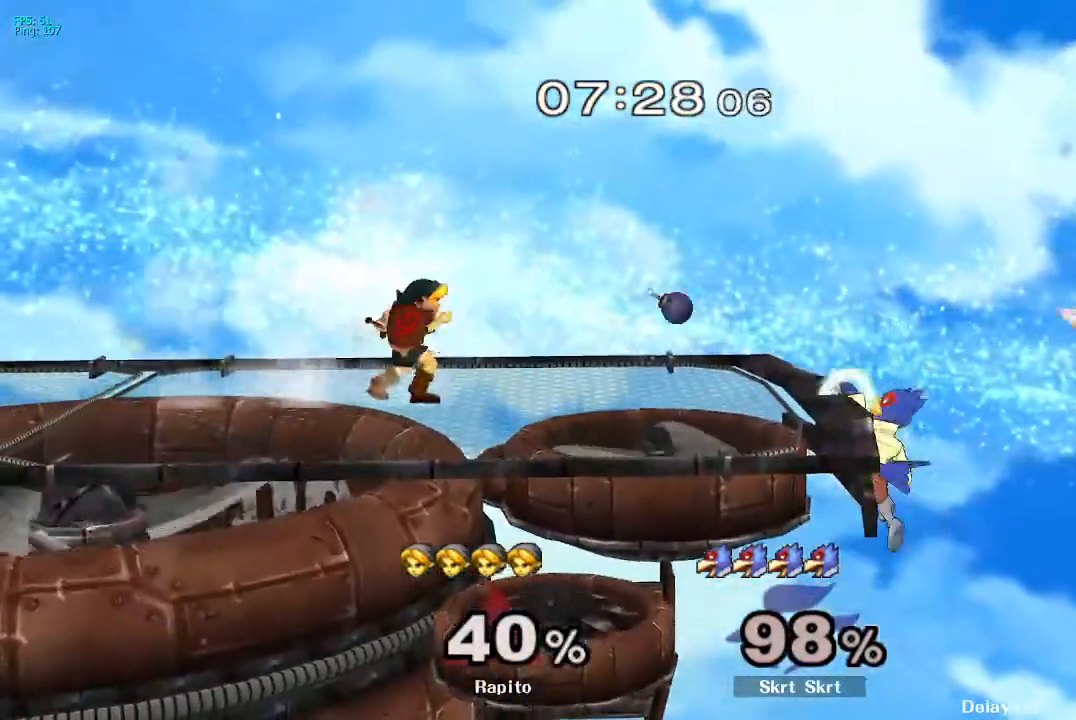
Gameplay with a controller (Nintendo layout); each line is a JSON object with the inputs held at the frame after it (dt_ms = milliseconds from this image to that frame). "events" lists button and stick changes between this image and that frame as [ms after this image, input, new state], when the widget could be followed in between. Not read: L3 R3.
{"dt_ms": 500, "buttons": [], "left_stick": "right", "right_stick": "center", "events": [[283, "Y", "down"], [283, "left_stick", "right"], [333, "Y", "up"], [383, "right_stick", "down"], [467, "right_stick", "center"]]}
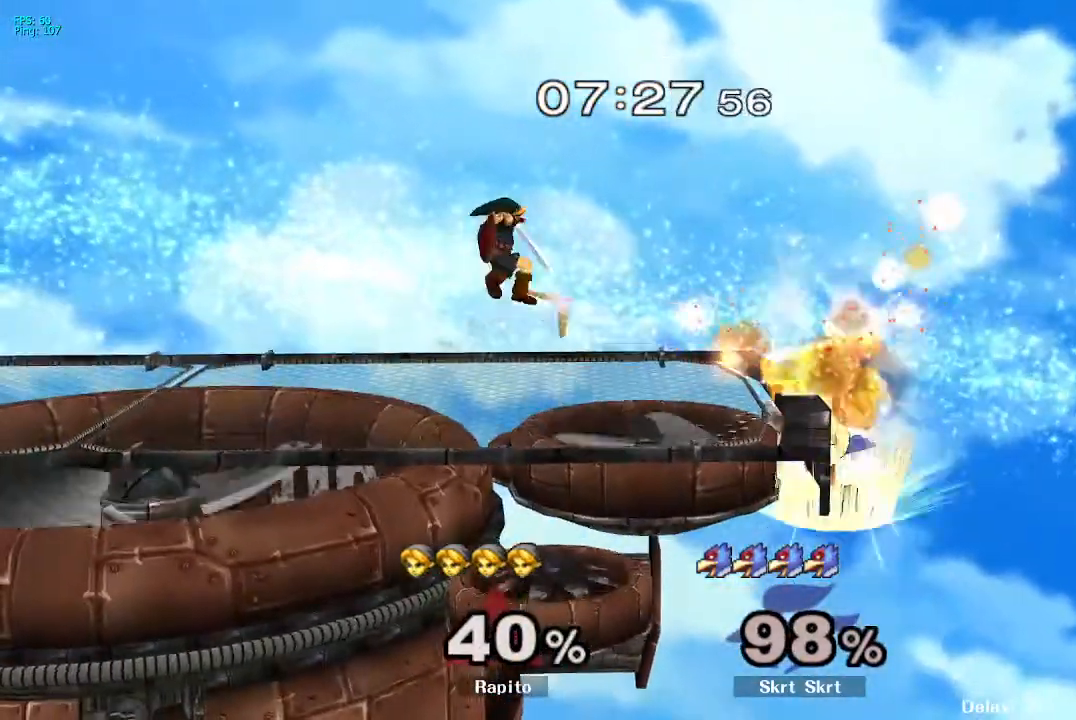
{"dt_ms": 500, "buttons": ["L1"], "left_stick": "center", "right_stick": "center", "events": [[367, "L1", "down"], [467, "left_stick", "center"]]}
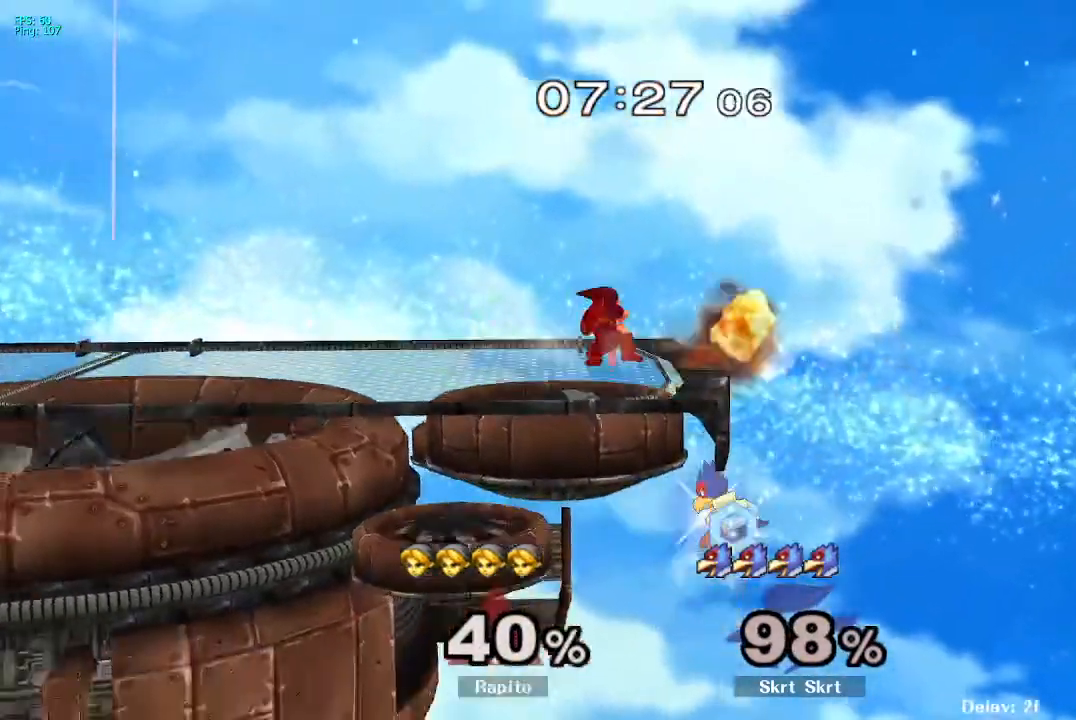
{"dt_ms": 500, "buttons": [], "left_stick": "center", "right_stick": "center", "events": [[33, "L1", "up"]]}
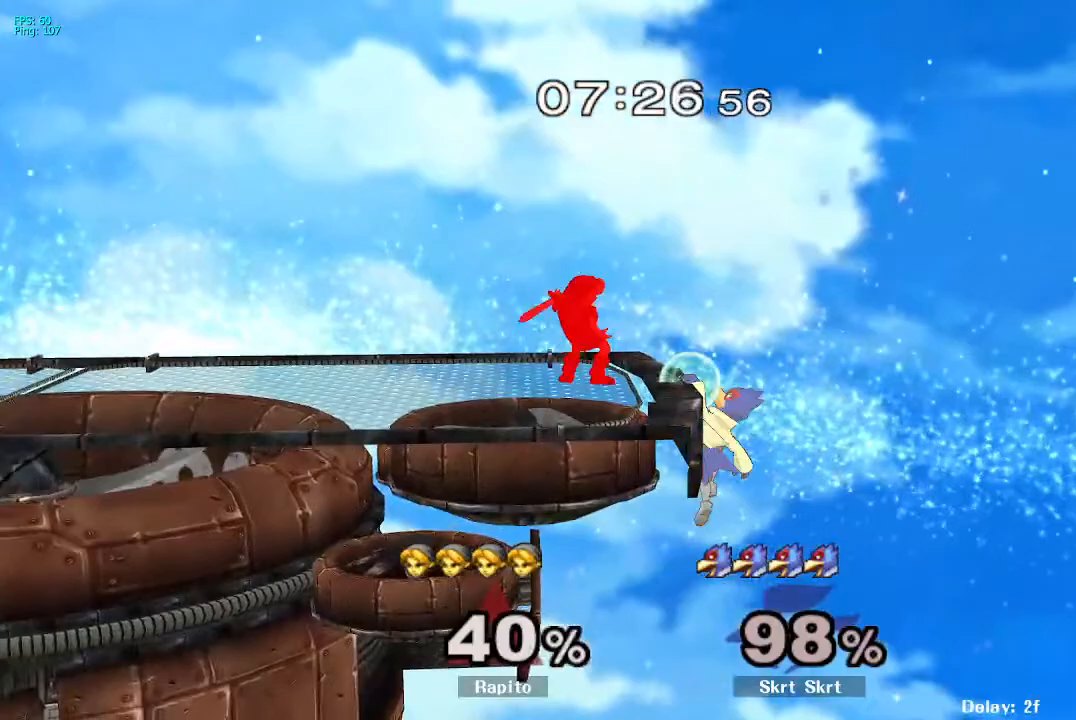
{"dt_ms": 1000, "buttons": [], "left_stick": "center", "right_stick": "center"}